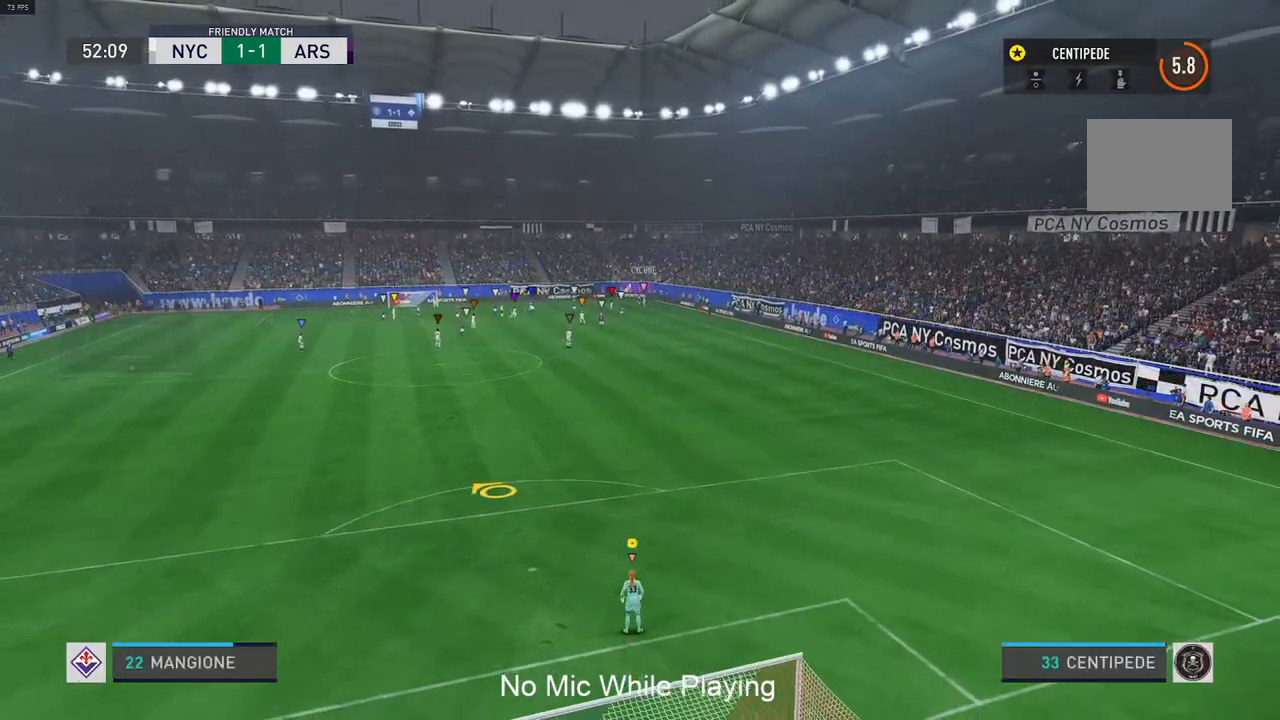
Gameplay with a controller (Xbox layout); each line is a JSON object with the inputs held at the frame after it. "events" lists button and stick changes between this image and that frame as [ms after this image, input, new state], when the widget could be followed in between. Not read: L3 R3.
{"buttons": ["L2"], "left_stick": "up", "right_stick": "center", "events": [[67, "left_stick", "up"], [250, "L2", "down"]]}
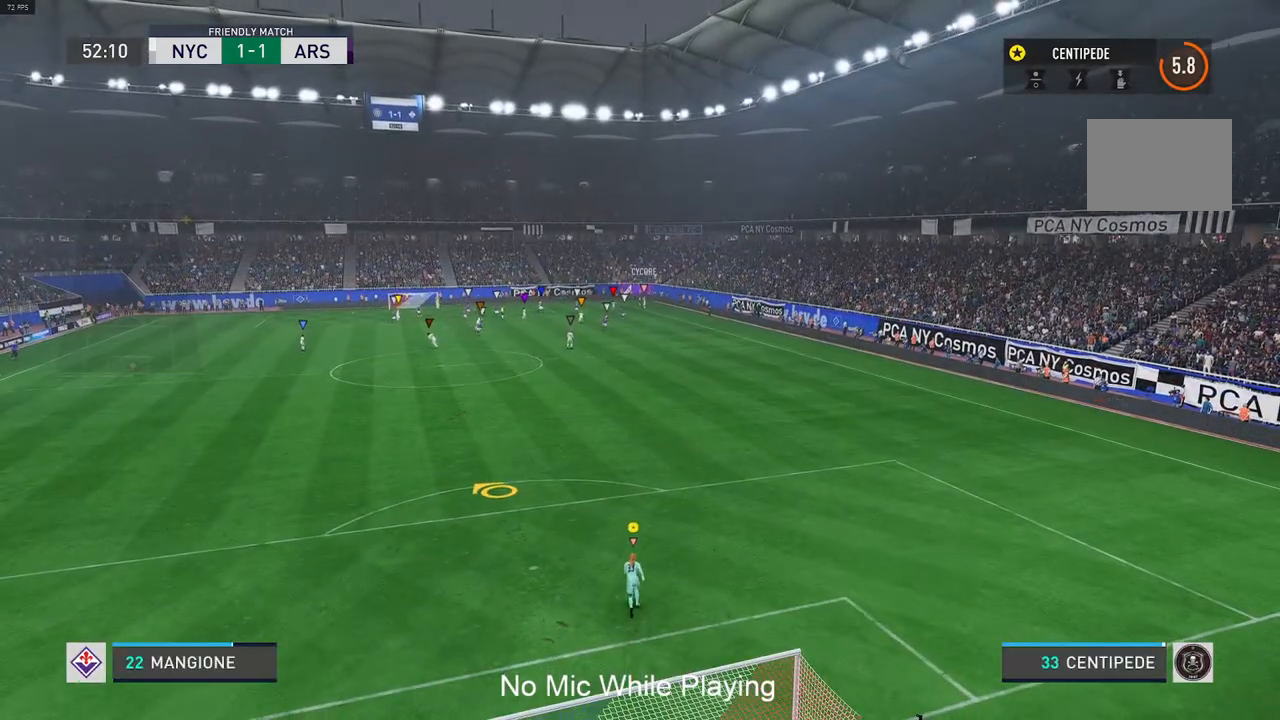
{"buttons": ["L2"], "left_stick": "up", "right_stick": "center", "events": []}
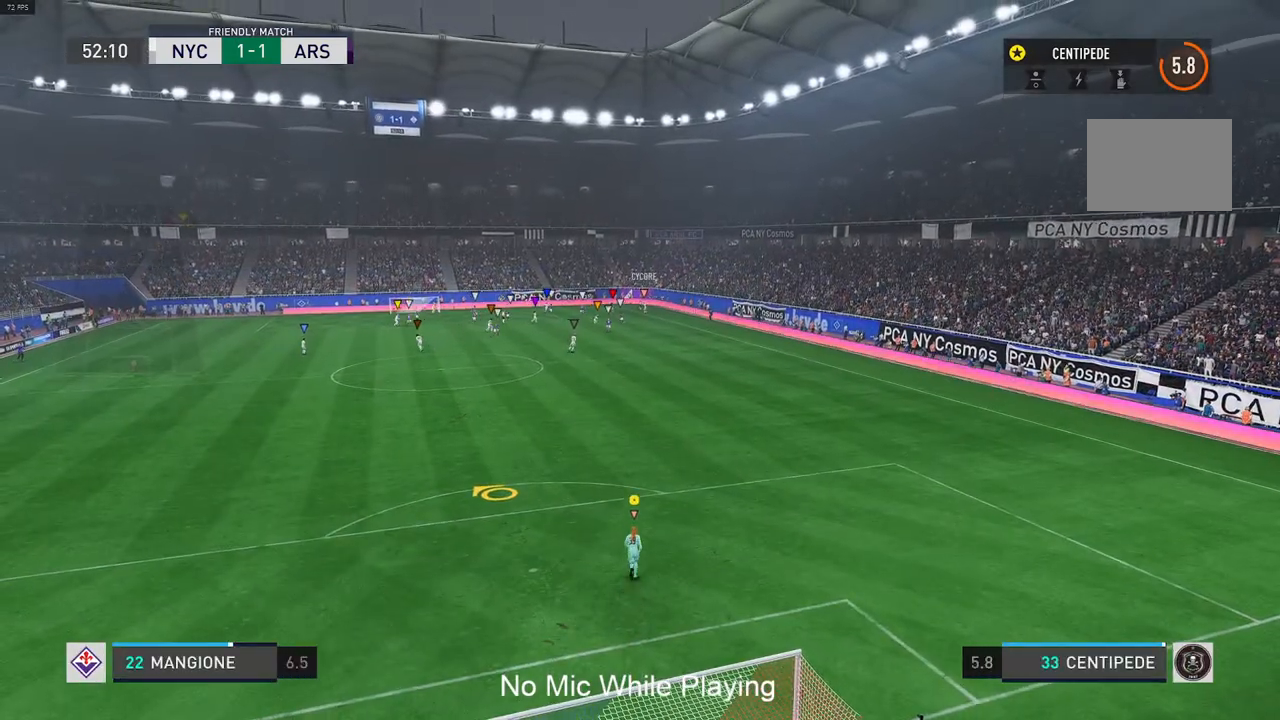
{"buttons": ["L2"], "left_stick": "up", "right_stick": "center", "events": []}
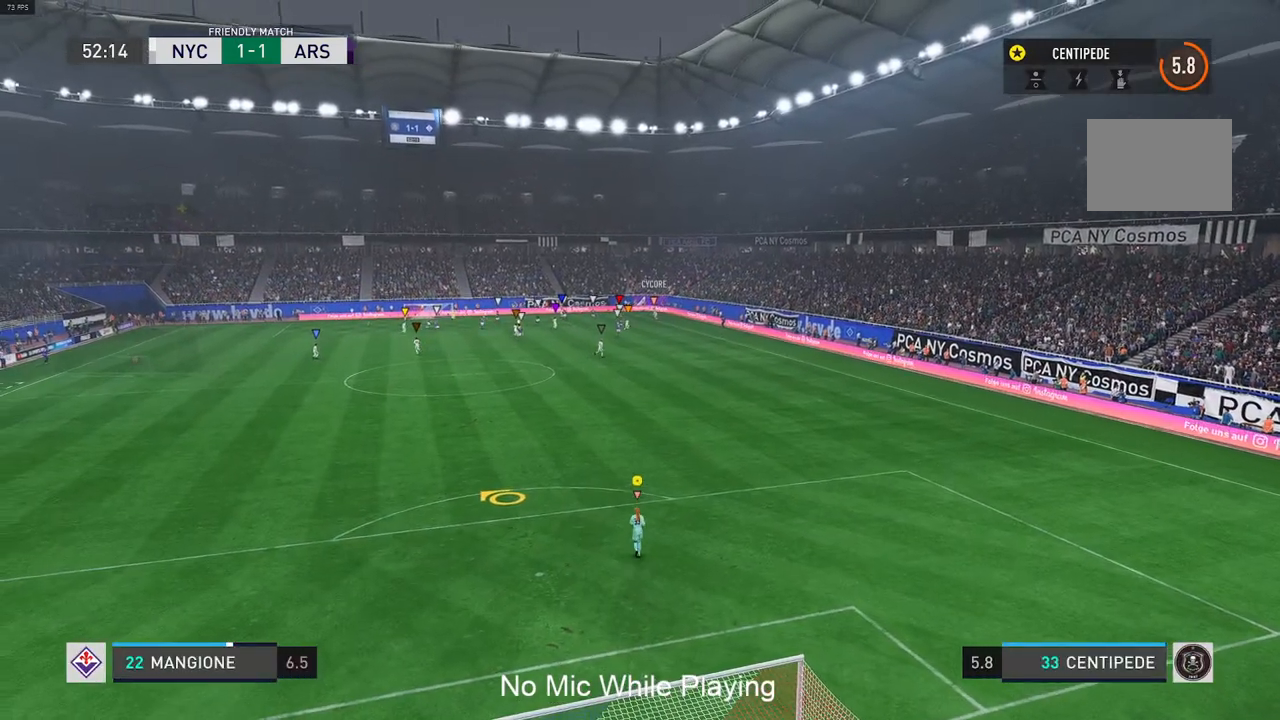
{"buttons": [], "left_stick": "center", "right_stick": "center", "events": [[250, "left_stick", "center"], [283, "L2", "up"]]}